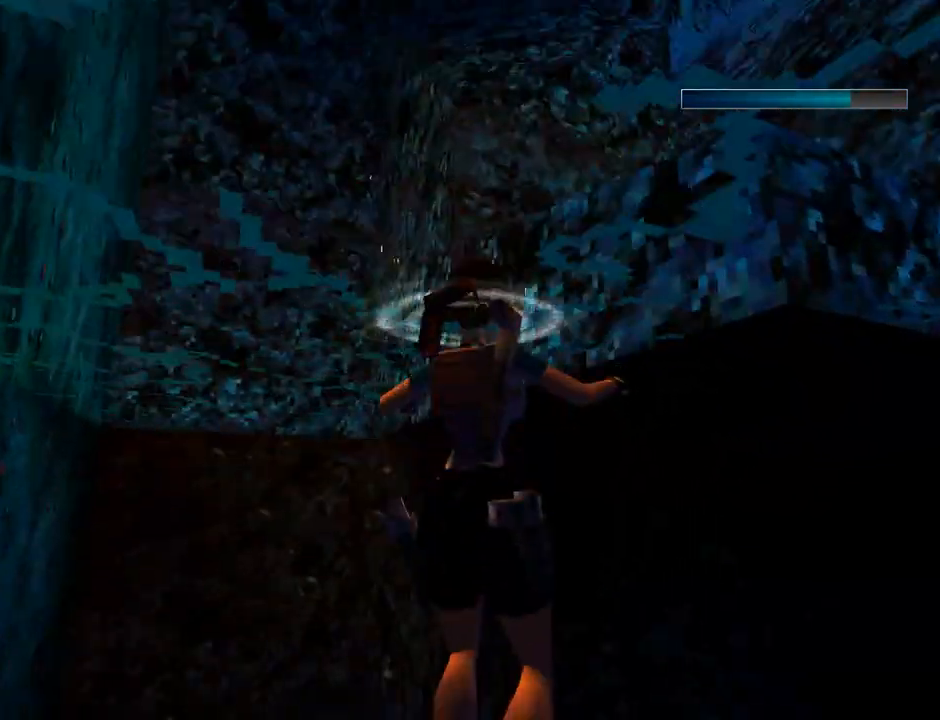
Gameplay with a controller (PlayStation layout); each line is a JSON object with the inputs held at the frame after it. "events" lists button and stick changes between this image and that frame as [ms after this image, input, new state], when the widget could be followed in between. Not read: right_stick.
{"buttons": ["CROSS", "DPAD_UP", "DPAD_RIGHT"], "left_stick": "center", "events": [[167, "DPAD_RIGHT", "down"]]}
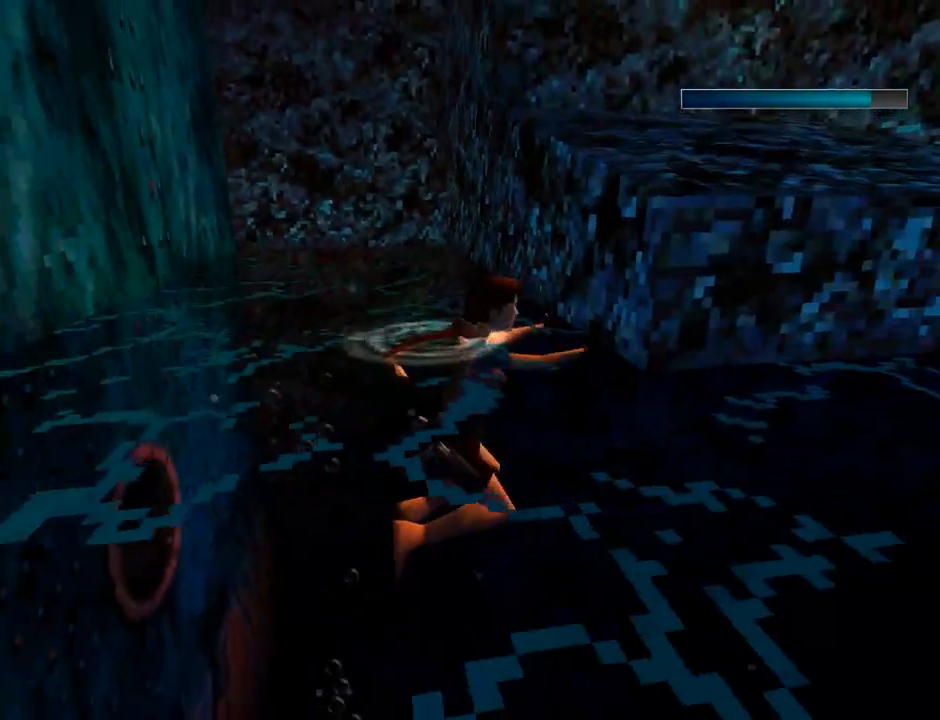
{"buttons": ["CROSS", "L1"], "left_stick": "center", "events": [[33, "DPAD_RIGHT", "up"], [433, "DPAD_UP", "up"], [500, "L1", "down"]]}
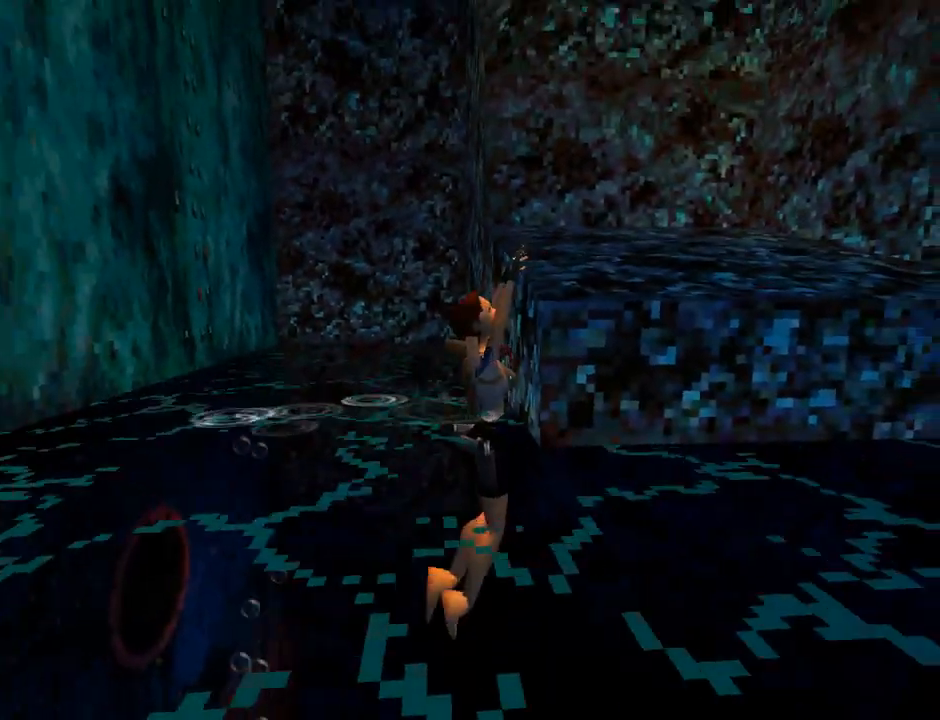
{"buttons": ["L1"], "left_stick": "center", "events": [[100, "CROSS", "up"]]}
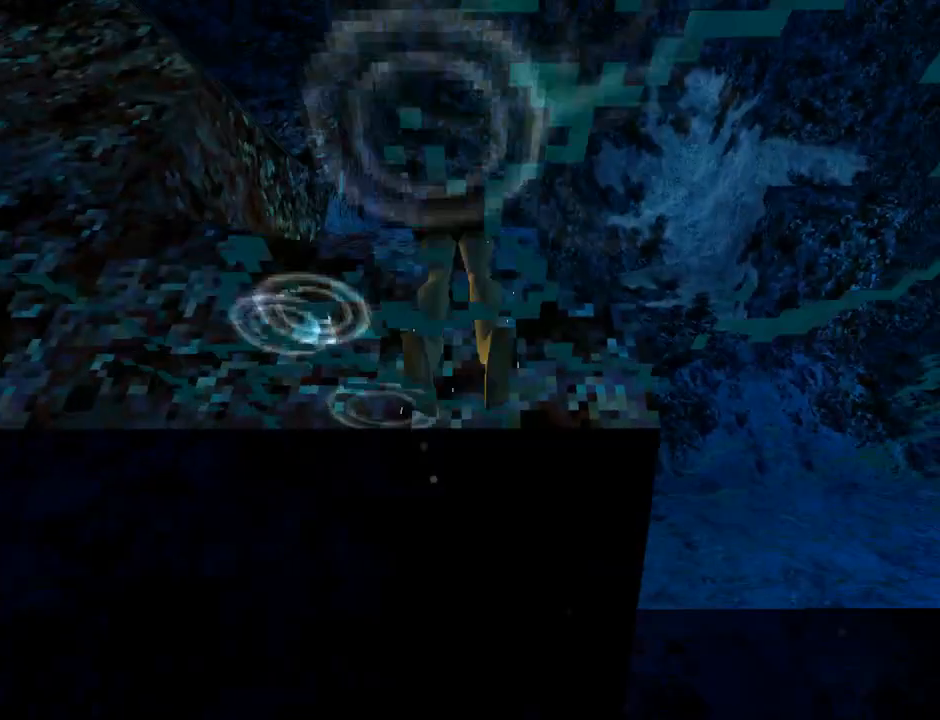
{"buttons": ["DPAD_LEFT"], "left_stick": "center", "events": [[133, "L1", "up"], [333, "DPAD_LEFT", "down"]]}
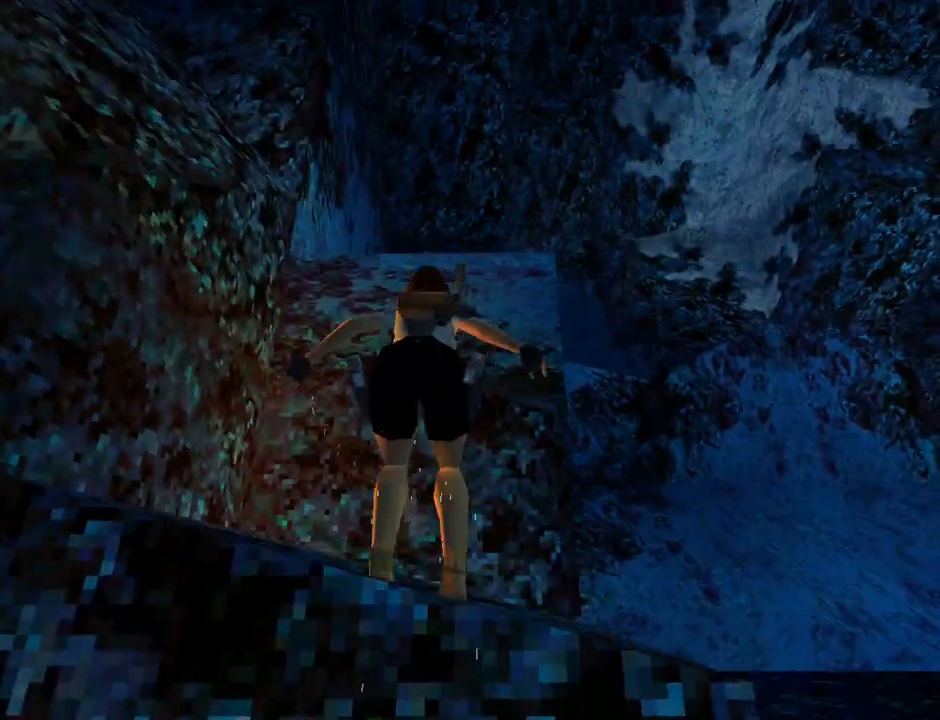
{"buttons": ["DPAD_LEFT"], "left_stick": "center", "events": []}
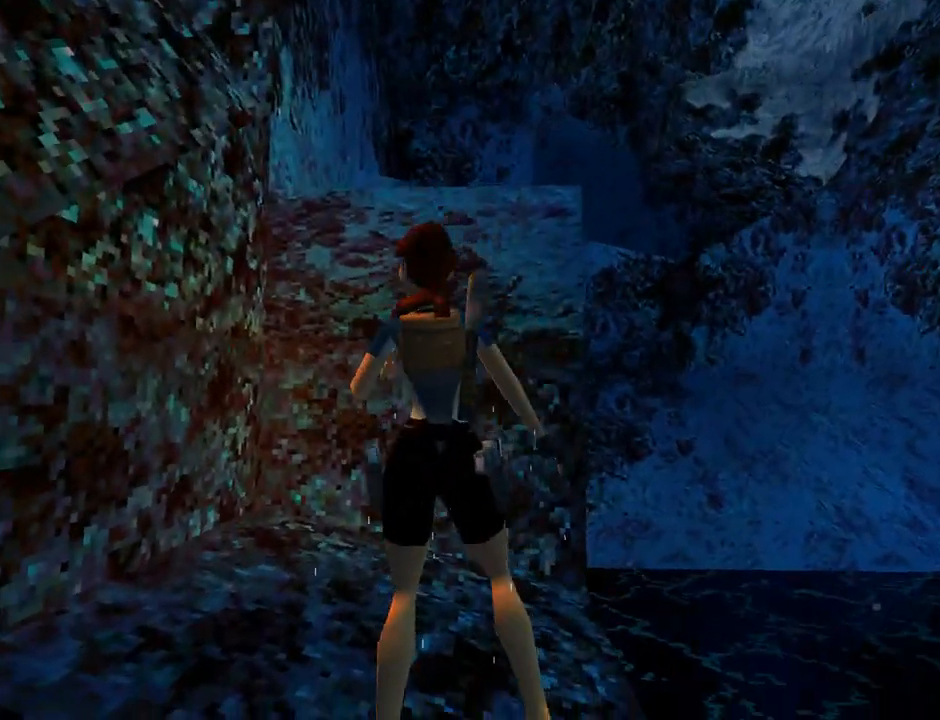
{"buttons": ["SQUARE", "DPAD_UP", "DPAD_LEFT"], "left_stick": "center", "events": [[167, "DPAD_LEFT", "up"], [167, "SQUARE", "down"], [300, "DPAD_UP", "down"], [367, "DPAD_LEFT", "down"]]}
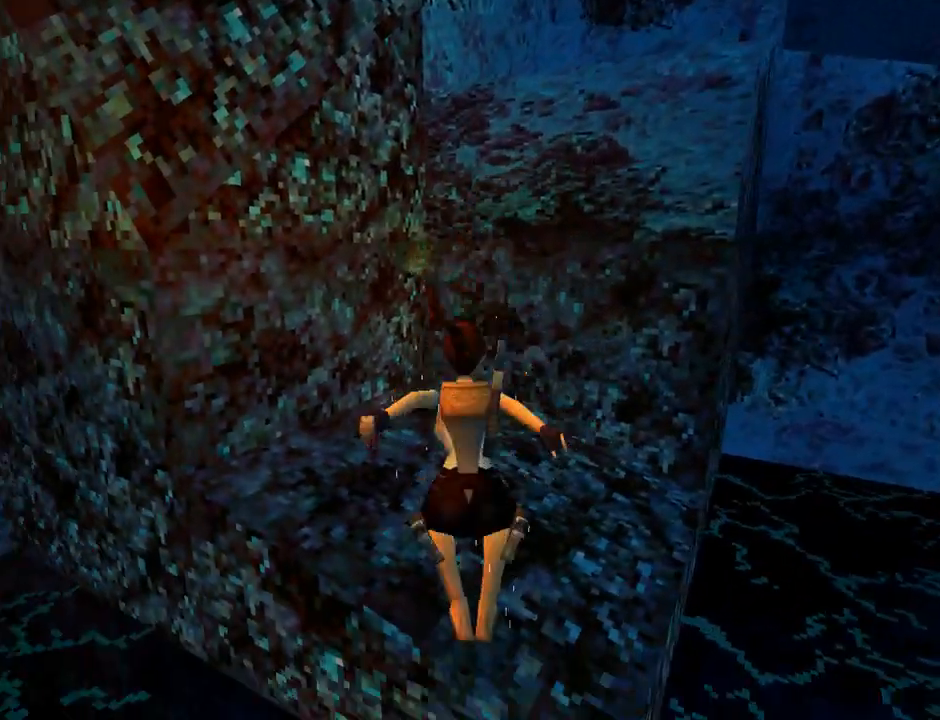
{"buttons": ["SQUARE", "DPAD_RIGHT"], "left_stick": "center", "events": [[67, "DPAD_LEFT", "up"], [133, "DPAD_RIGHT", "down"], [133, "DPAD_UP", "up"]]}
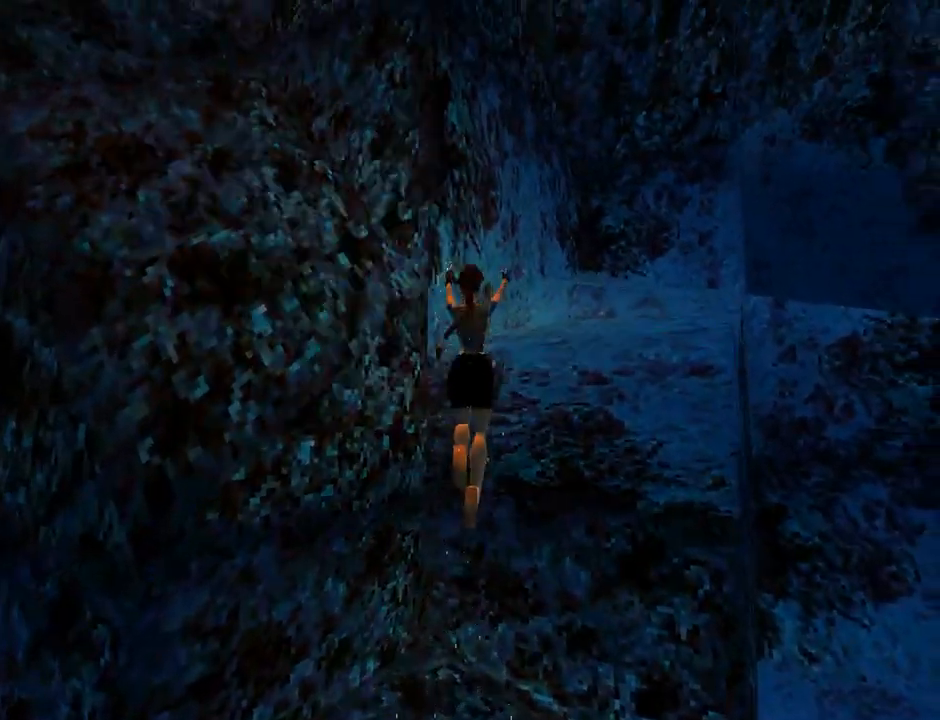
{"buttons": ["DPAD_UP", "DPAD_RIGHT"], "left_stick": "center", "events": [[33, "SQUARE", "up"], [433, "DPAD_UP", "down"]]}
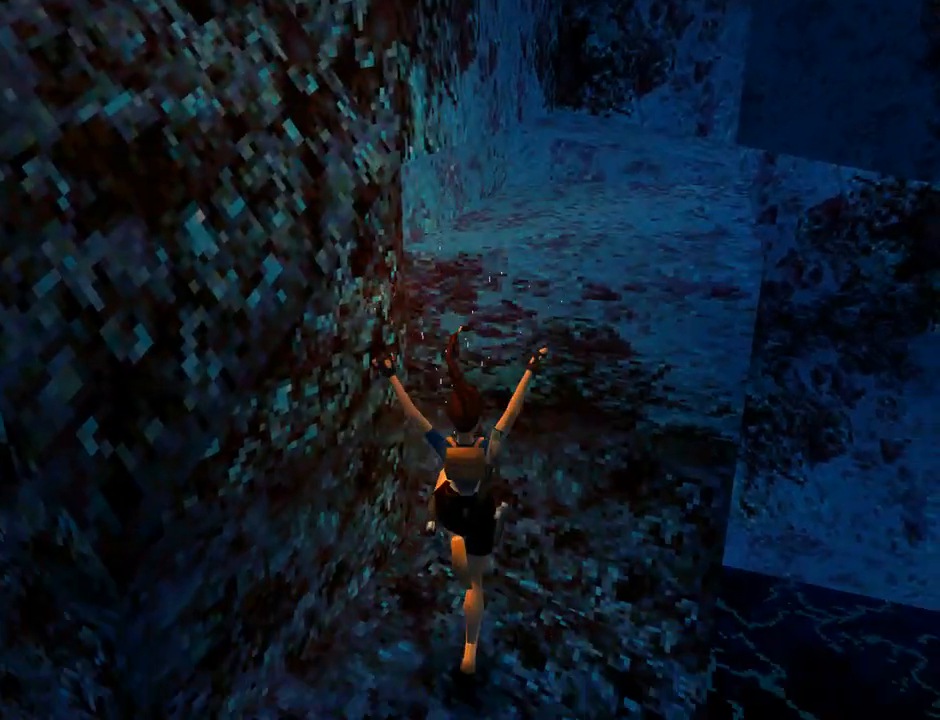
{"buttons": ["DPAD_UP"], "left_stick": "center", "events": [[367, "DPAD_RIGHT", "up"]]}
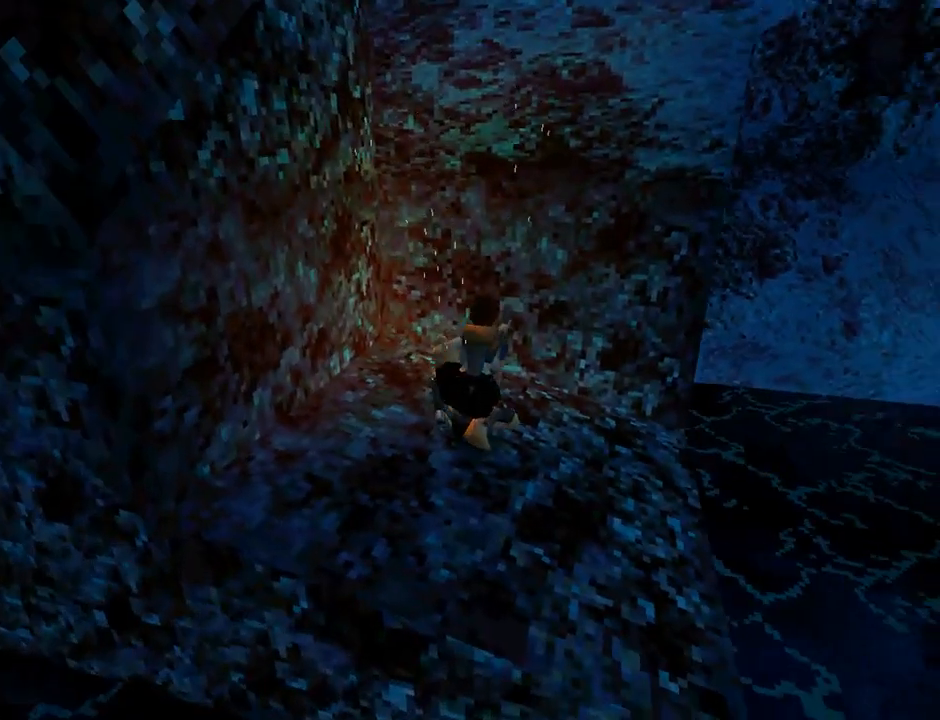
{"buttons": [], "left_stick": "center", "events": [[100, "R3", "down"], [200, "R3", "up"], [367, "DPAD_RIGHT", "down"], [400, "DPAD_RIGHT", "up"], [433, "DPAD_UP", "up"]]}
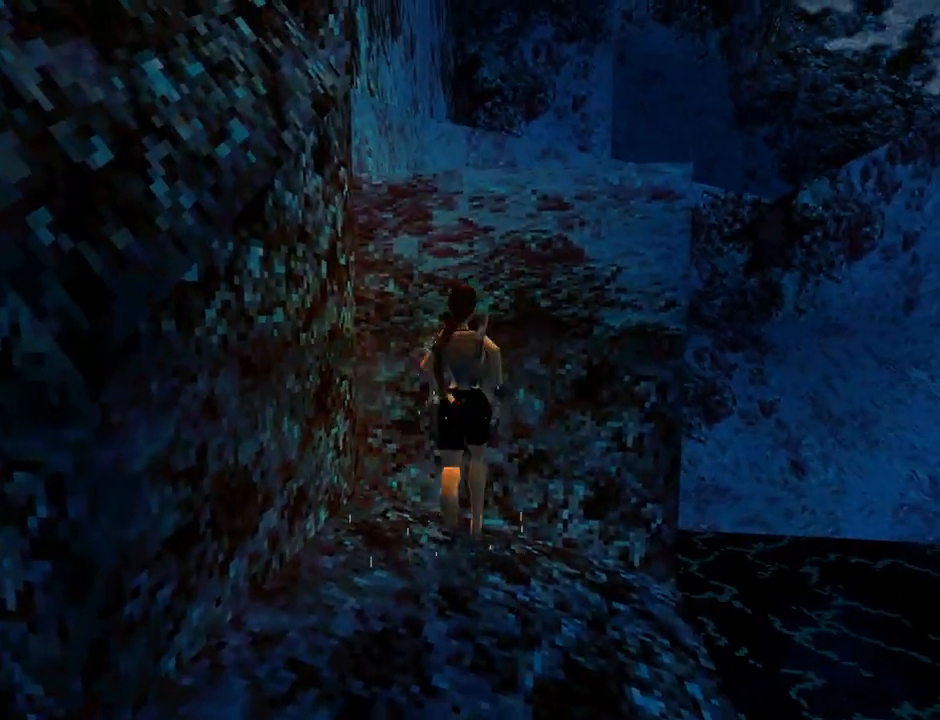
{"buttons": ["SQUARE"], "left_stick": "center", "events": [[300, "SQUARE", "down"]]}
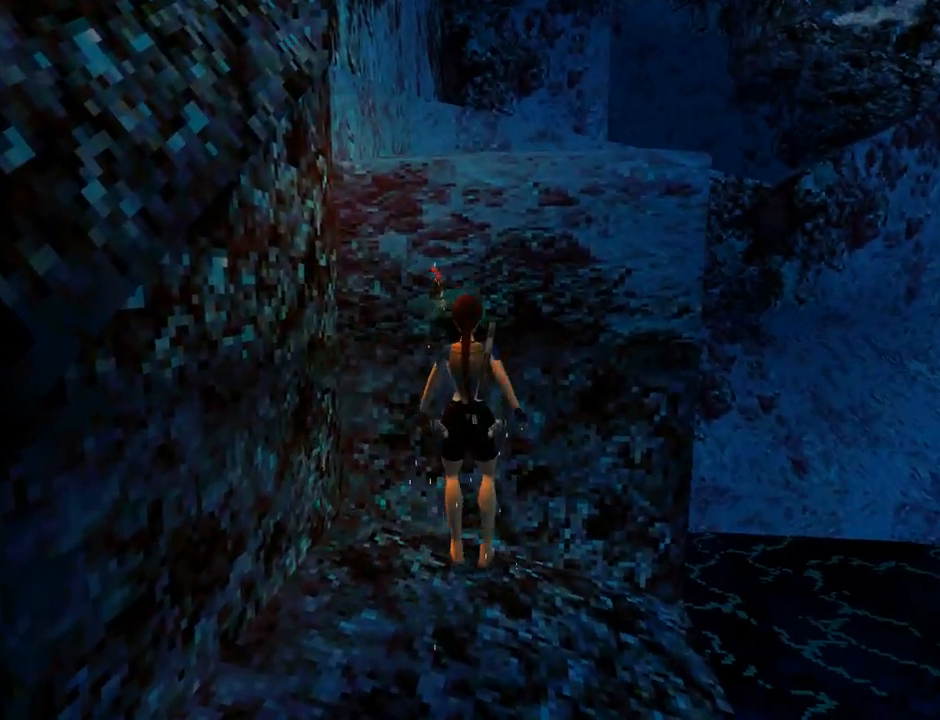
{"buttons": ["CROSS", "DPAD_UP"], "left_stick": "center", "events": [[200, "SQUARE", "up"], [267, "CROSS", "down"], [400, "DPAD_UP", "down"]]}
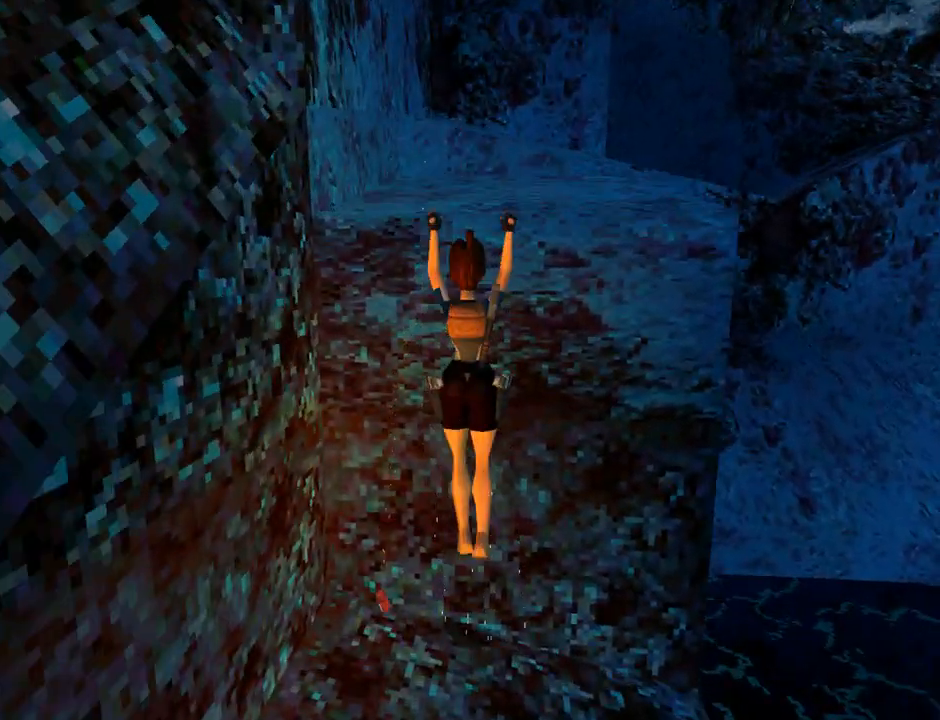
{"buttons": ["CROSS"], "left_stick": "center", "events": [[467, "DPAD_UP", "up"]]}
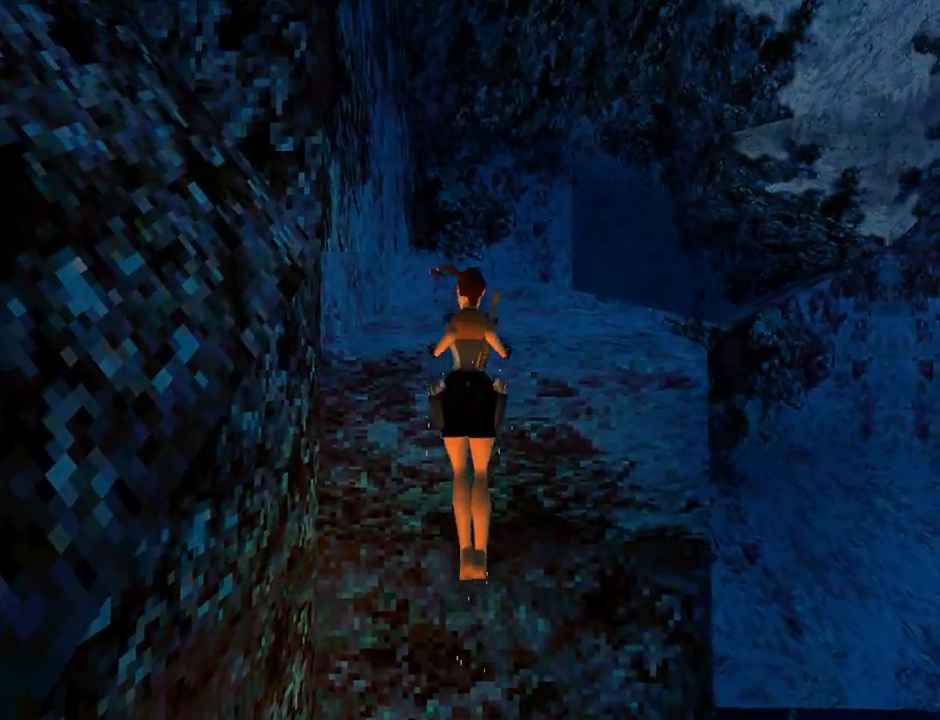
{"buttons": ["CROSS"], "left_stick": "center", "events": []}
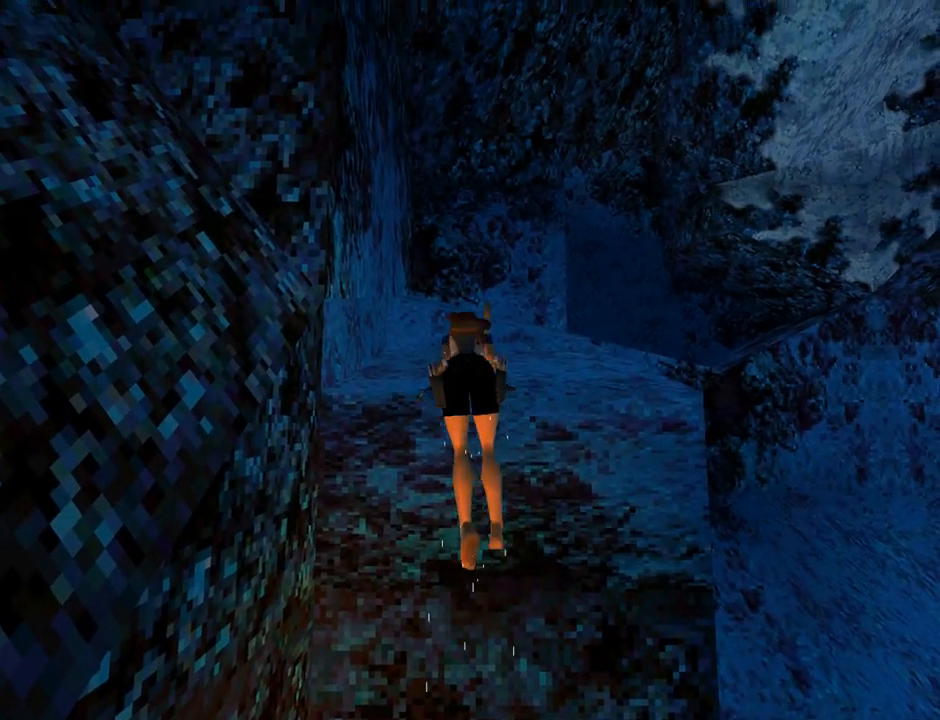
{"buttons": [], "left_stick": "center", "events": [[100, "CROSS", "up"]]}
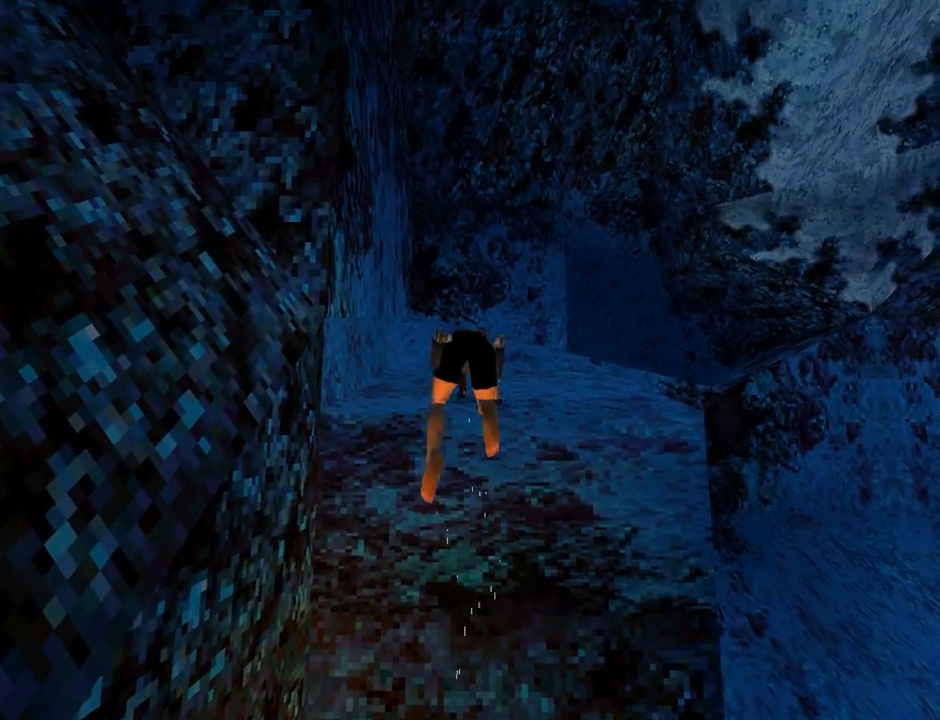
{"buttons": ["DPAD_UP"], "left_stick": "center", "events": [[167, "DPAD_UP", "down"]]}
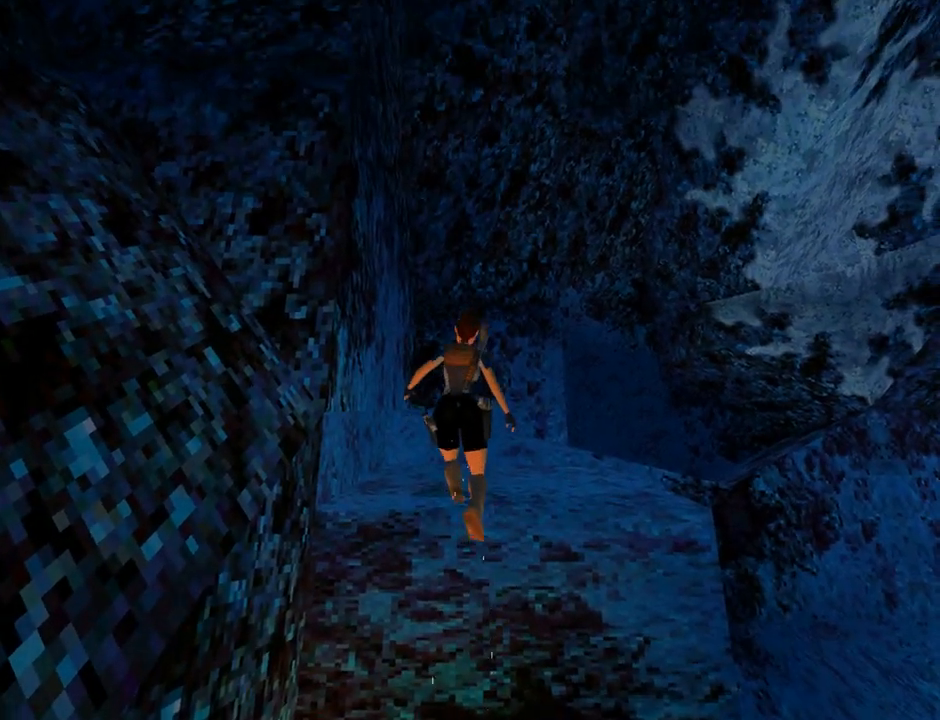
{"buttons": ["DPAD_UP"], "left_stick": "center", "events": []}
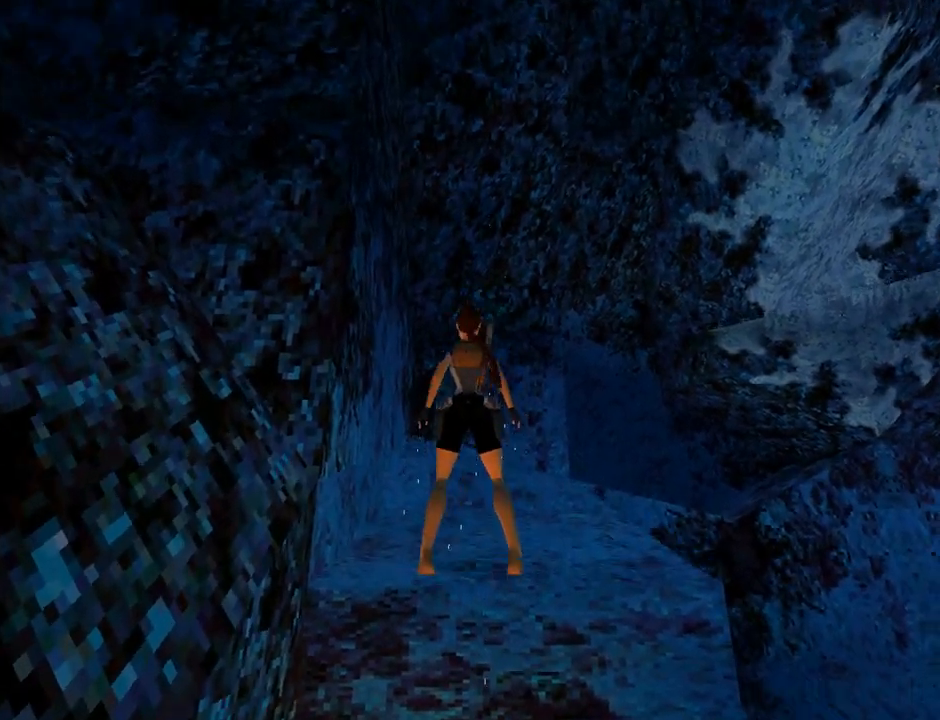
{"buttons": ["DPAD_RIGHT"], "left_stick": "center", "events": [[33, "DPAD_RIGHT", "down"], [100, "DPAD_UP", "up"]]}
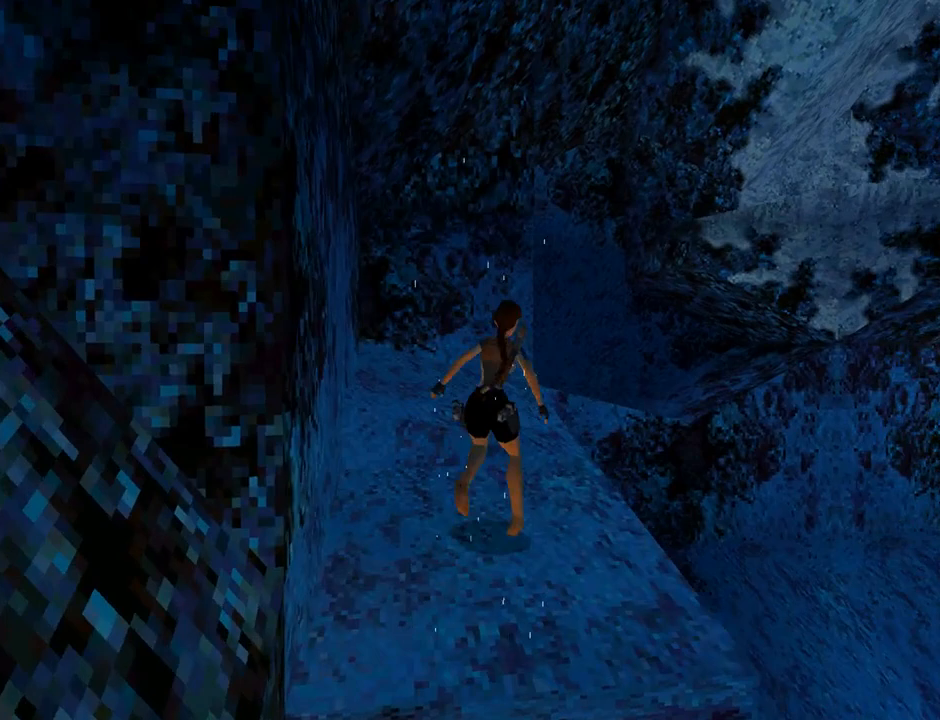
{"buttons": ["SQUARE", "DPAD_UP", "DPAD_LEFT"], "left_stick": "center", "events": [[33, "DPAD_RIGHT", "up"], [100, "SQUARE", "down"], [200, "DPAD_UP", "down"], [267, "DPAD_LEFT", "down"]]}
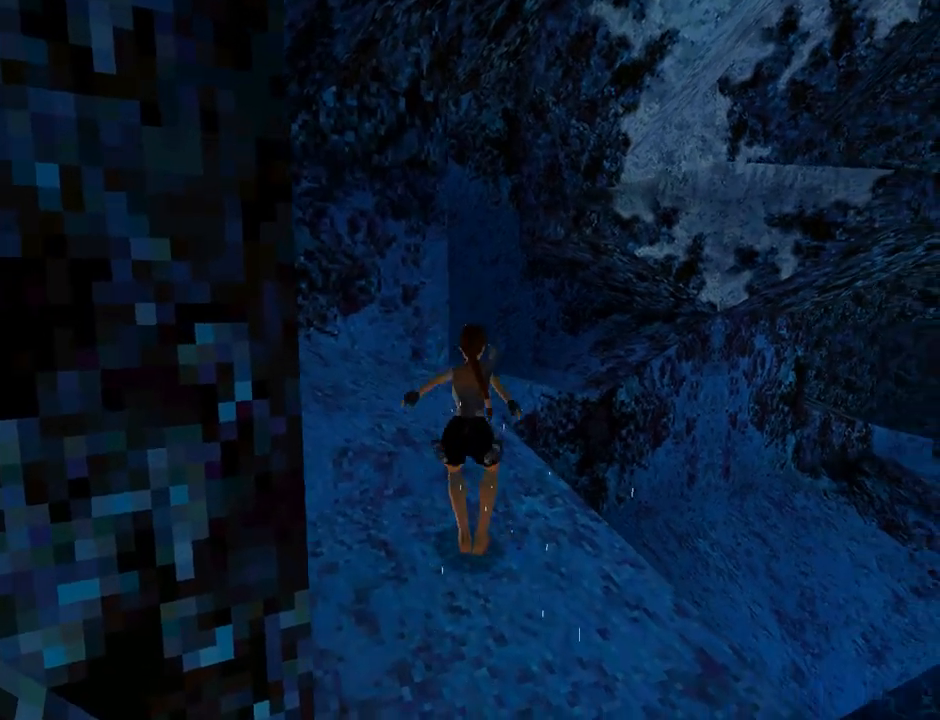
{"buttons": ["SQUARE", "DPAD_LEFT"], "left_stick": "center", "events": [[400, "DPAD_LEFT", "up"], [500, "DPAD_LEFT", "down"], [500, "DPAD_UP", "up"]]}
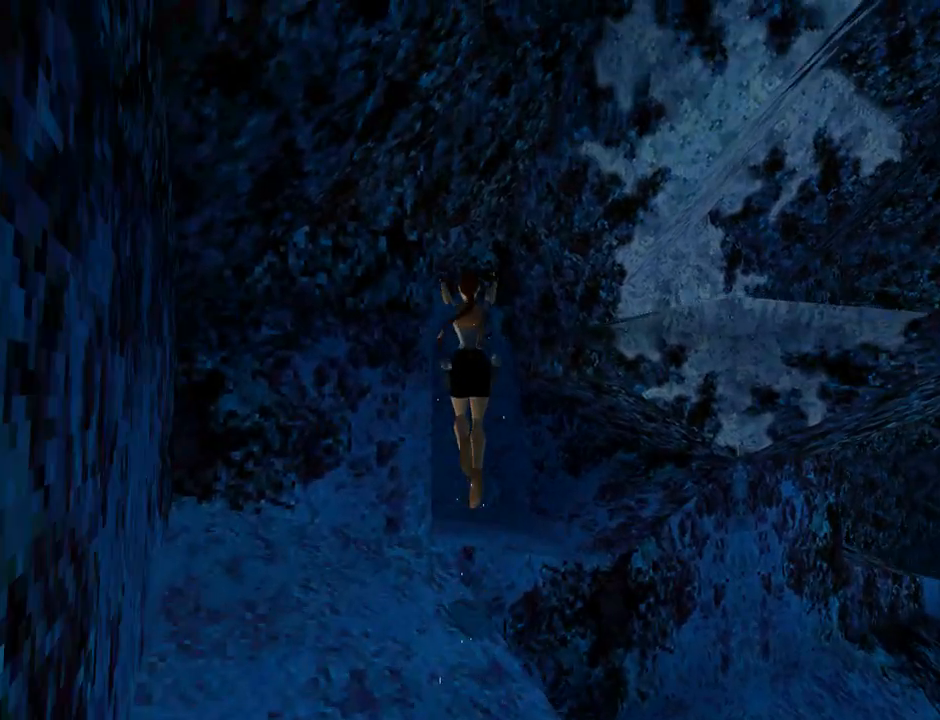
{"buttons": ["DPAD_LEFT"], "left_stick": "center", "events": [[133, "SQUARE", "up"], [233, "TRIANGLE", "down"], [467, "TRIANGLE", "up"]]}
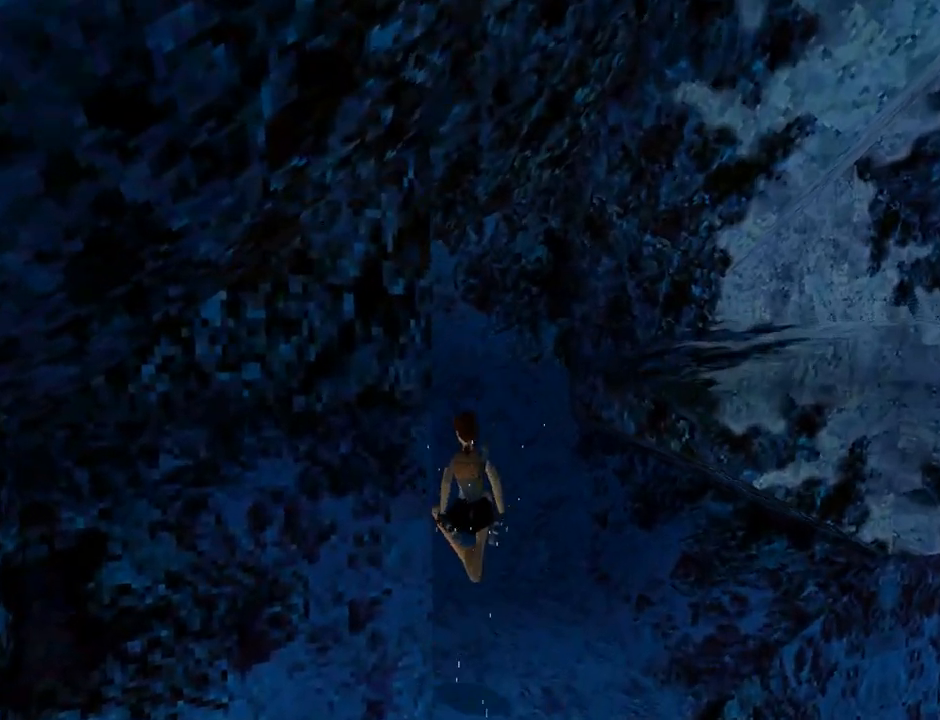
{"buttons": ["DPAD_RIGHT"], "left_stick": "center", "events": [[100, "DPAD_LEFT", "up"], [300, "DPAD_RIGHT", "down"]]}
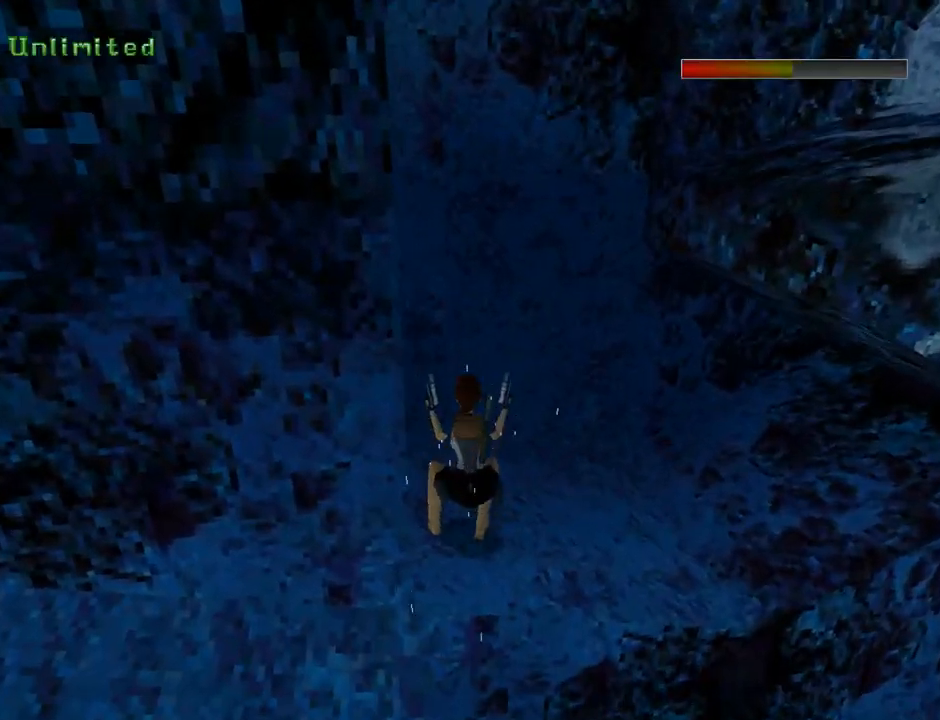
{"buttons": ["TRIANGLE", "DPAD_RIGHT"], "left_stick": "center", "events": [[400, "TRIANGLE", "down"]]}
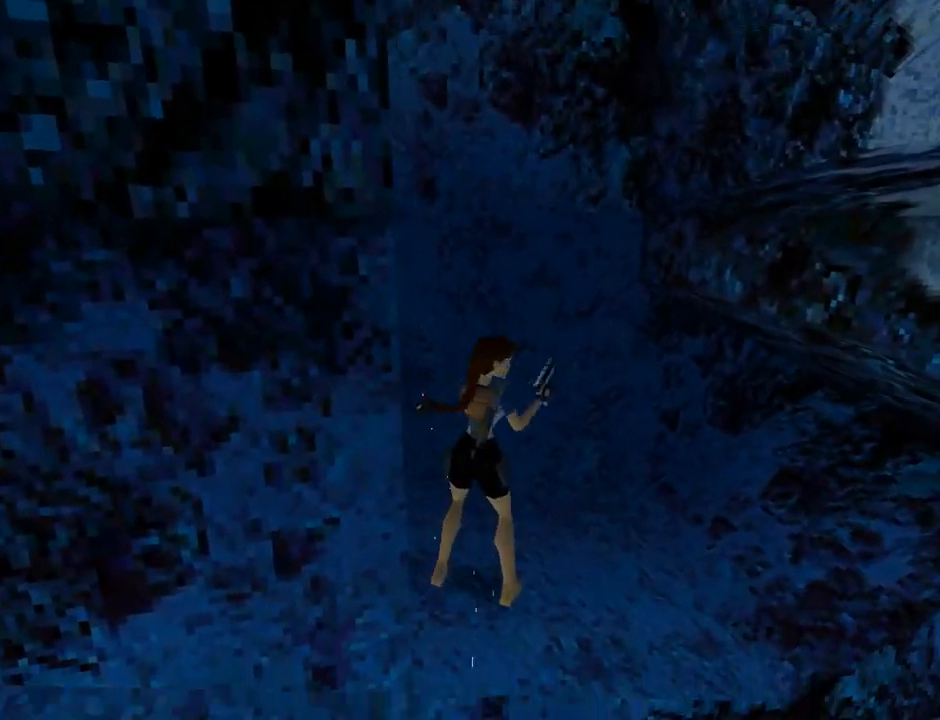
{"buttons": [], "left_stick": "center", "events": [[233, "DPAD_DOWN", "down"], [233, "DPAD_RIGHT", "up"], [233, "TRIANGLE", "up"], [367, "DPAD_DOWN", "up"]]}
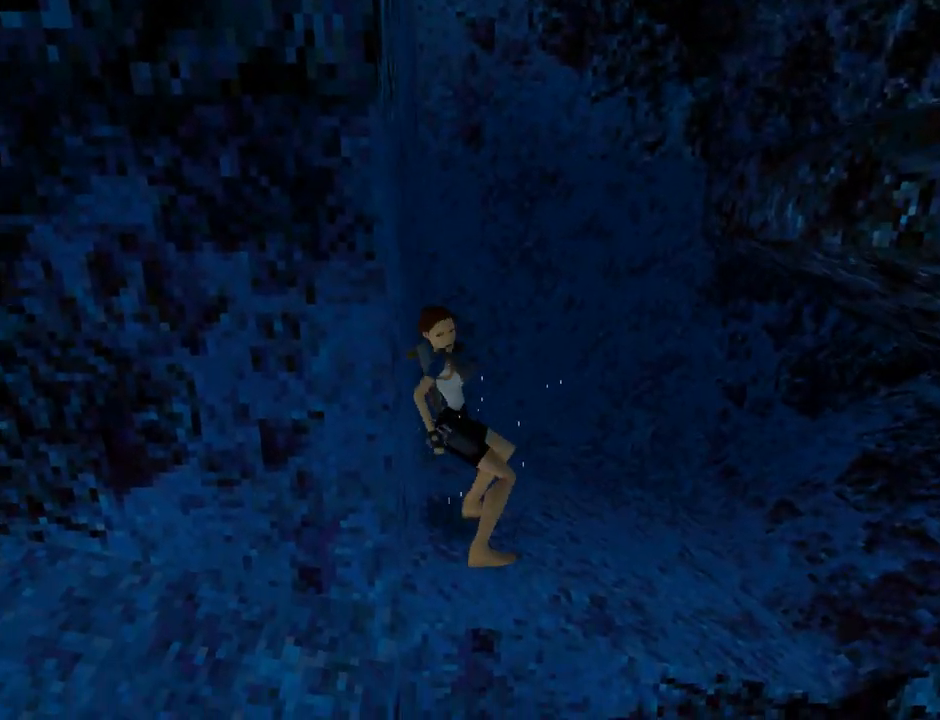
{"buttons": ["SQUARE", "DPAD_UP"], "left_stick": "center", "events": [[33, "DPAD_LEFT", "down"], [233, "DPAD_LEFT", "up"], [300, "SQUARE", "down"], [367, "DPAD_UP", "down"]]}
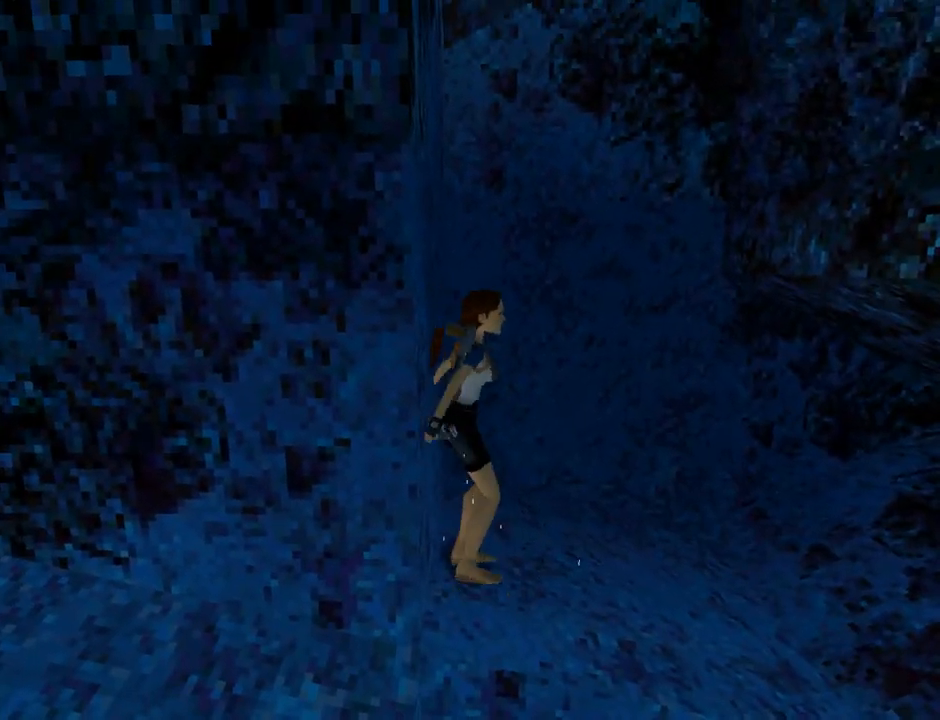
{"buttons": [], "left_stick": "center", "events": [[100, "DPAD_LEFT", "down"], [333, "DPAD_LEFT", "up"], [333, "DPAD_UP", "up"], [400, "SQUARE", "up"]]}
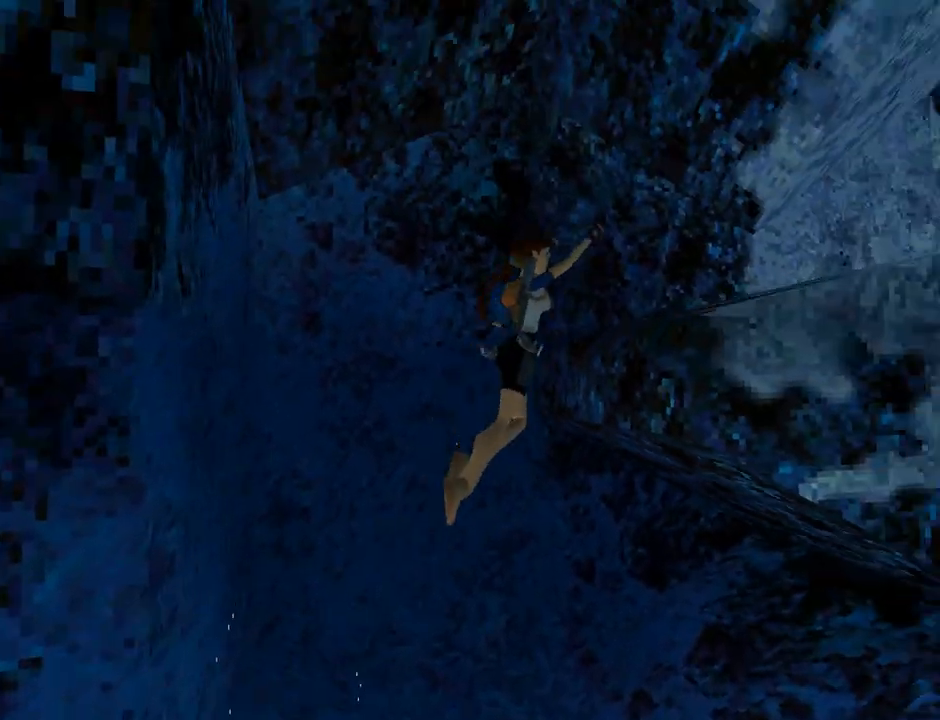
{"buttons": [], "left_stick": "center", "events": []}
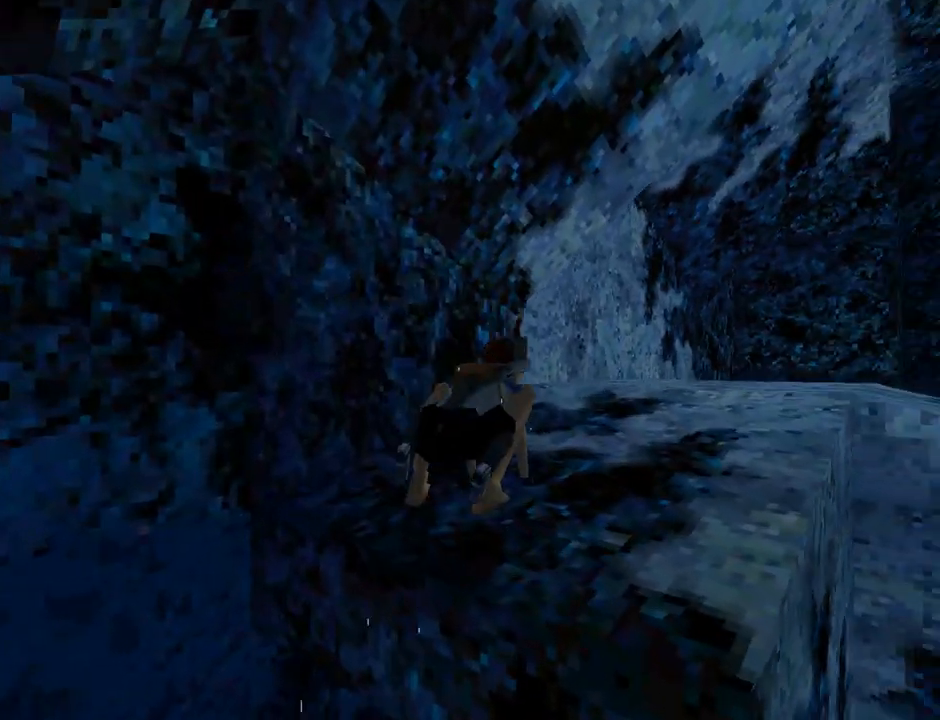
{"buttons": ["DPAD_RIGHT"], "left_stick": "center", "events": [[67, "DPAD_RIGHT", "down"], [100, "DPAD_UP", "down"], [433, "DPAD_UP", "up"]]}
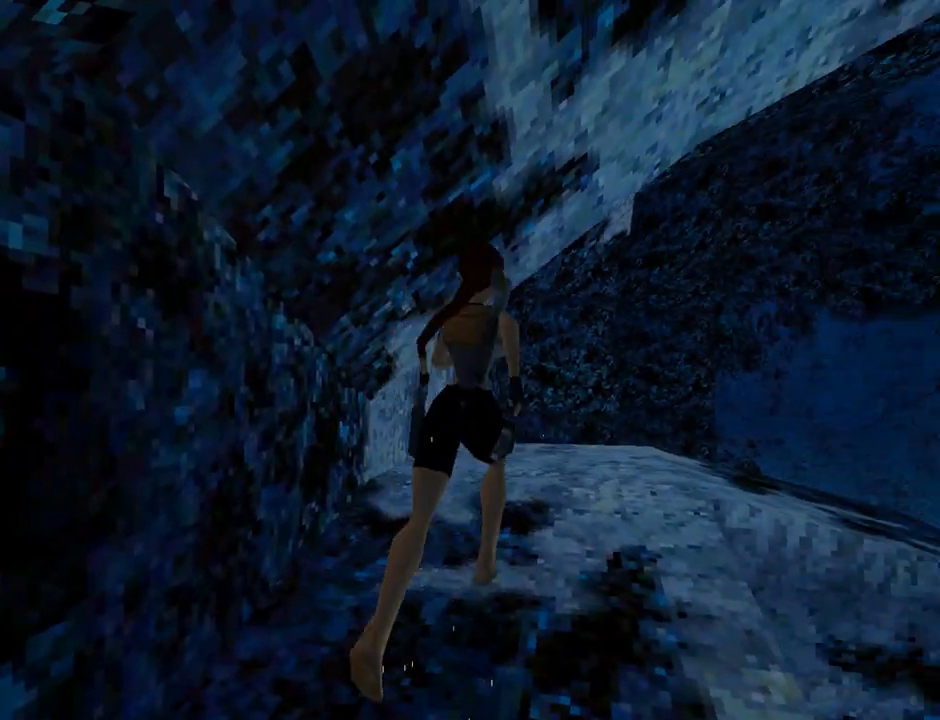
{"buttons": ["DPAD_RIGHT"], "left_stick": "center", "events": [[133, "DPAD_RIGHT", "up"], [400, "DPAD_RIGHT", "down"]]}
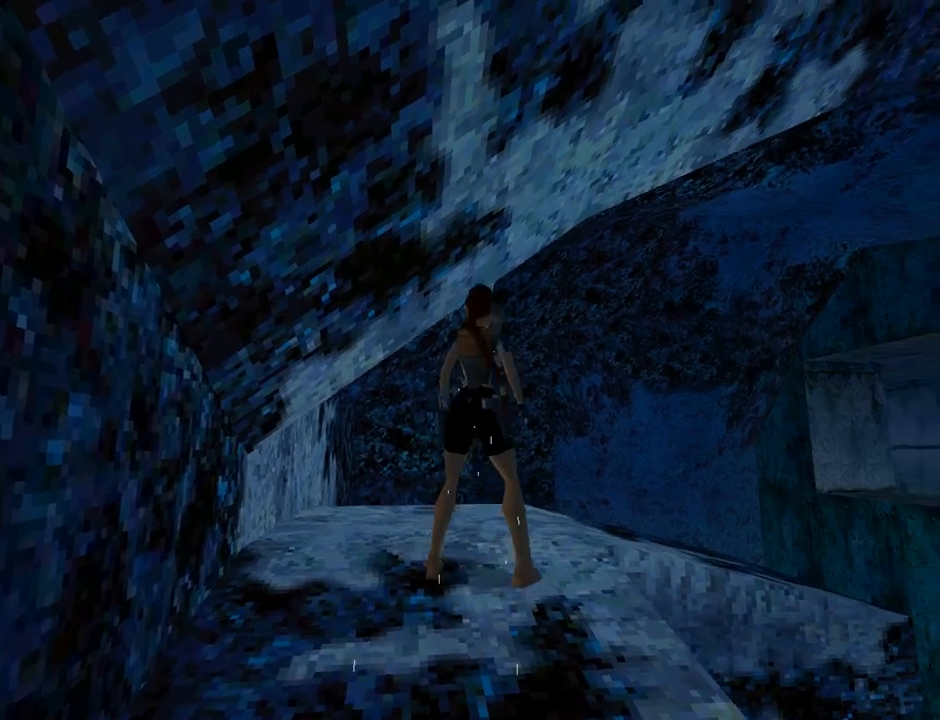
{"buttons": ["DPAD_UP"], "left_stick": "center", "events": [[100, "DPAD_RIGHT", "up"], [433, "DPAD_UP", "down"]]}